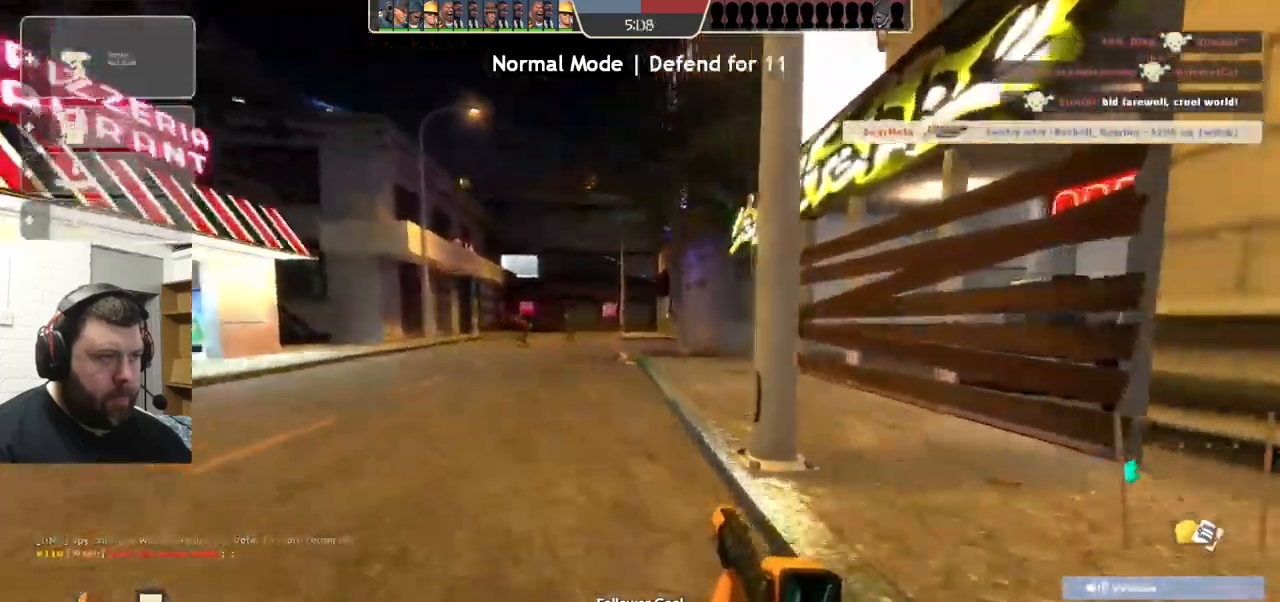
Gameplay with a controller (PlayStation layout); each line is a JSON object with the inputs held at the frame after it (dt_ms = milliseconds from this image to that frame). "events" lists button and stick changes between this image and that frame as [ms after this image, input, new state], when the widget could be followed in between. Not read: R1 R3.
{"dt_ms": 500, "buttons": ["R2"], "left_stick": "up", "right_stick": "center", "events": [[333, "R2", "down"]]}
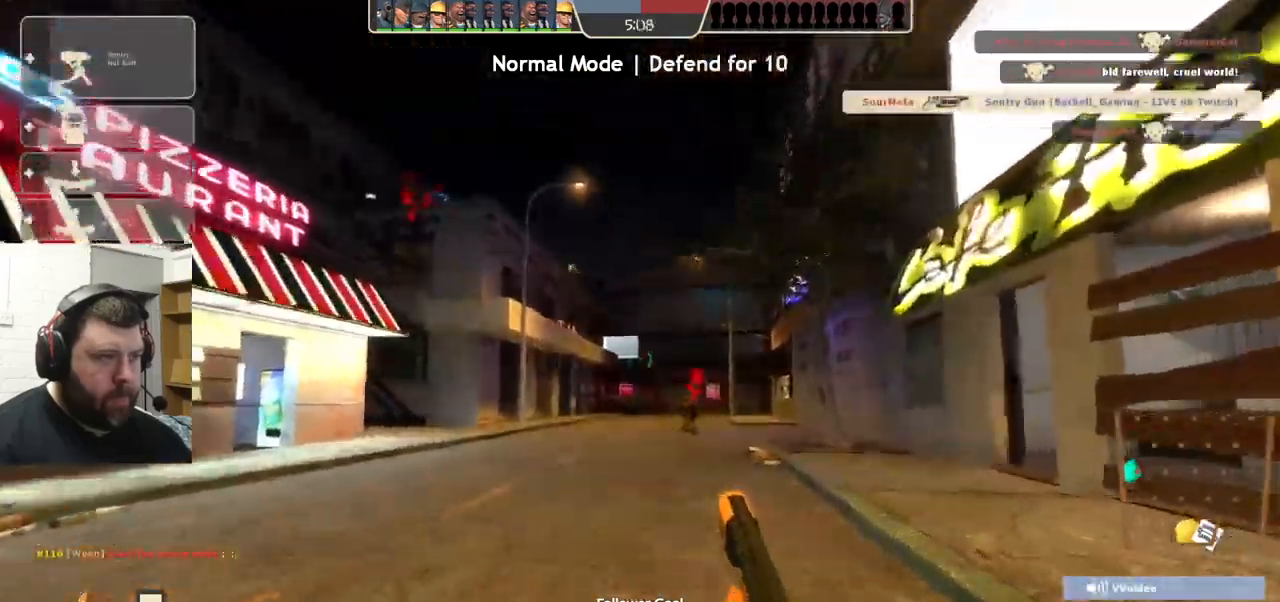
{"dt_ms": 500, "buttons": ["R2"], "left_stick": "up", "right_stick": "center", "events": []}
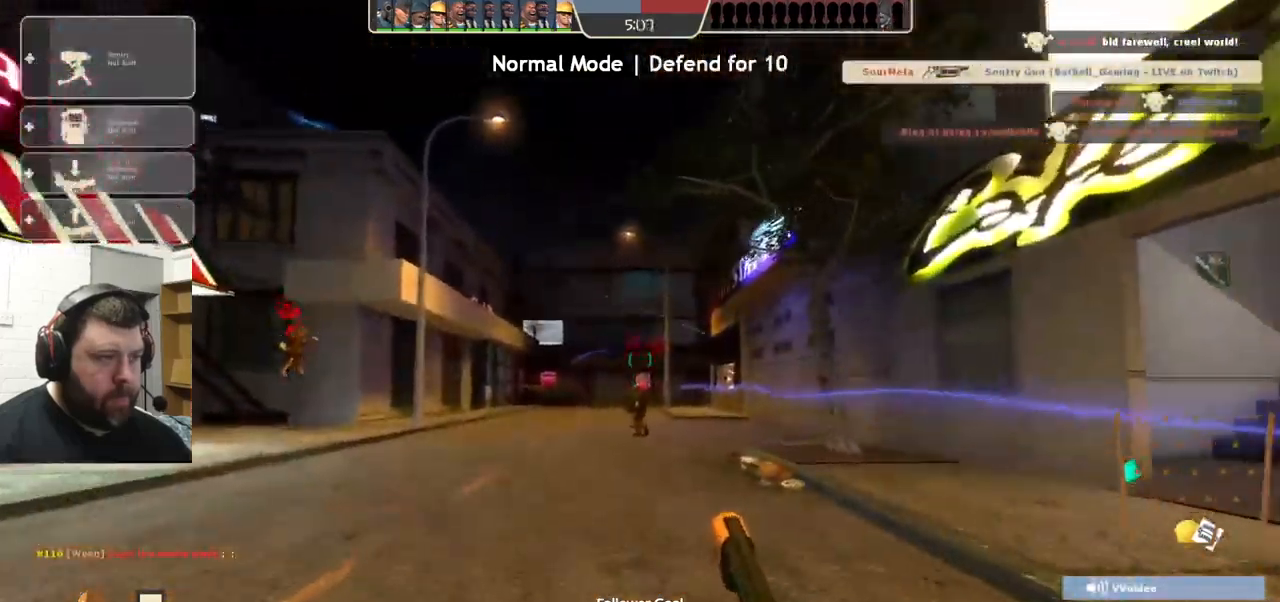
{"dt_ms": 500, "buttons": ["R2"], "left_stick": "up", "right_stick": "center", "events": []}
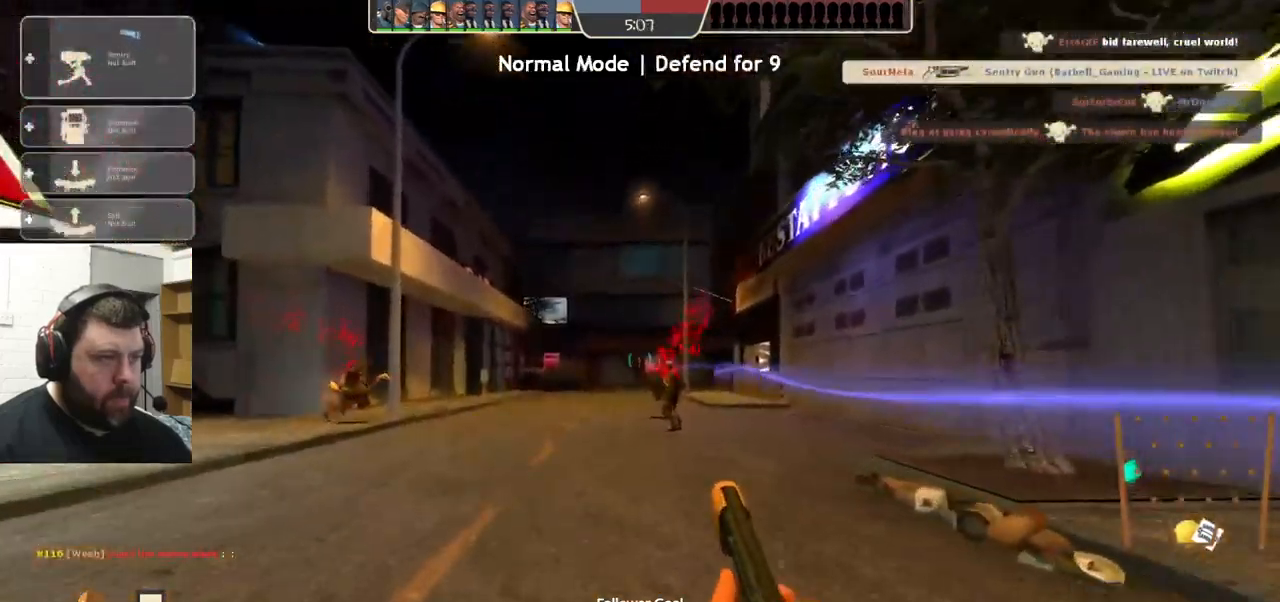
{"dt_ms": 500, "buttons": ["R2"], "left_stick": "up", "right_stick": "center", "events": []}
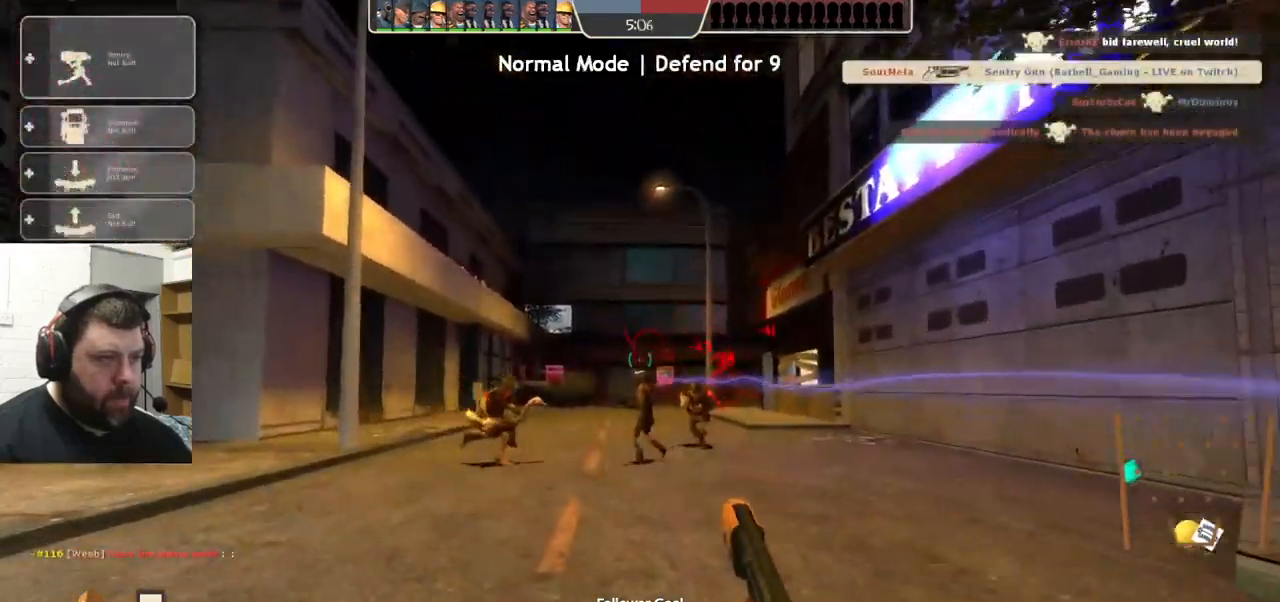
{"dt_ms": 500, "buttons": ["R2"], "left_stick": "up", "right_stick": "center", "events": []}
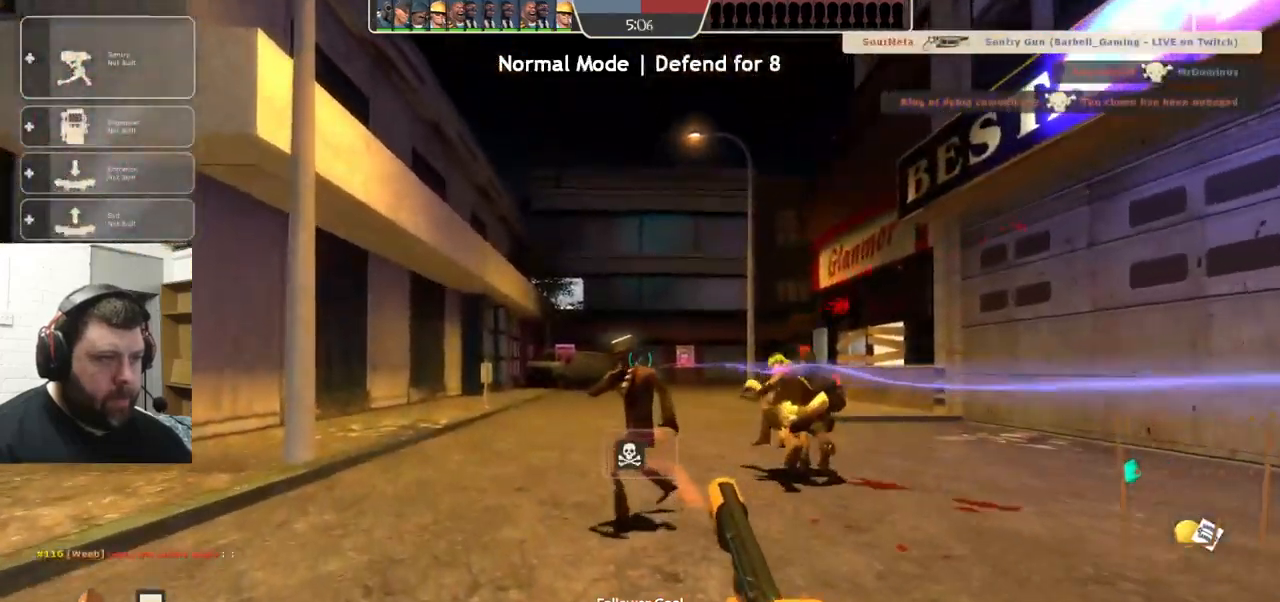
{"dt_ms": 500, "buttons": [], "left_stick": "up", "right_stick": "center", "events": [[183, "right_stick", "left"], [250, "right_stick", "center"], [350, "R2", "up"]]}
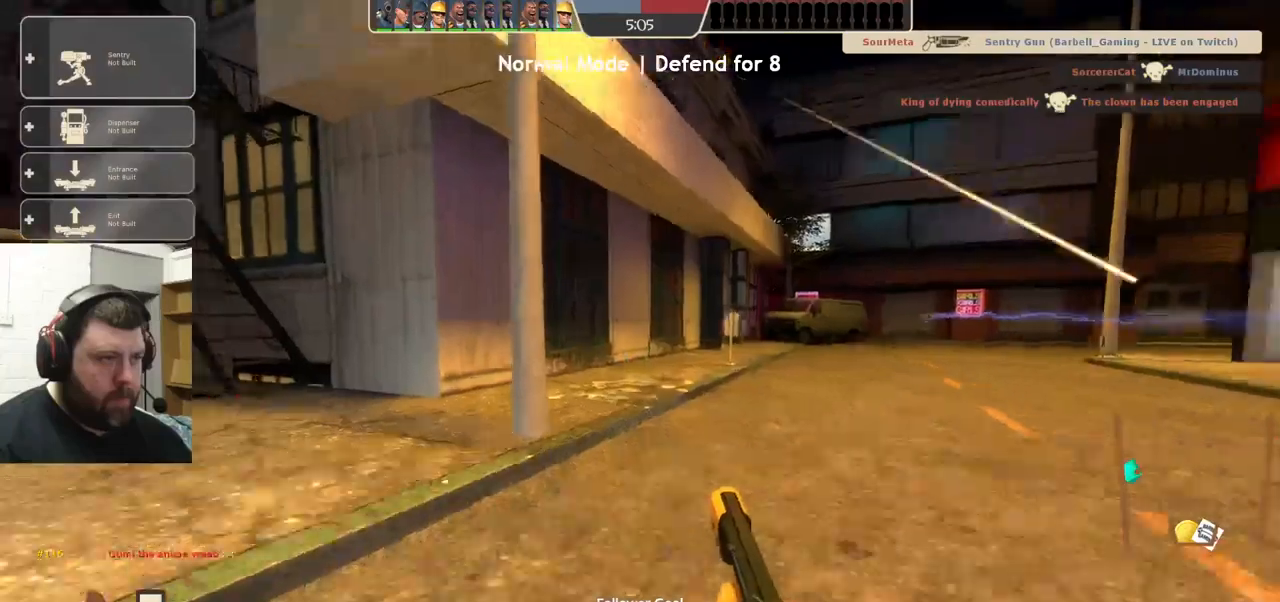
{"dt_ms": 500, "buttons": [], "left_stick": "up", "right_stick": "center", "events": [[183, "right_stick", "right"], [350, "right_stick", "center"]]}
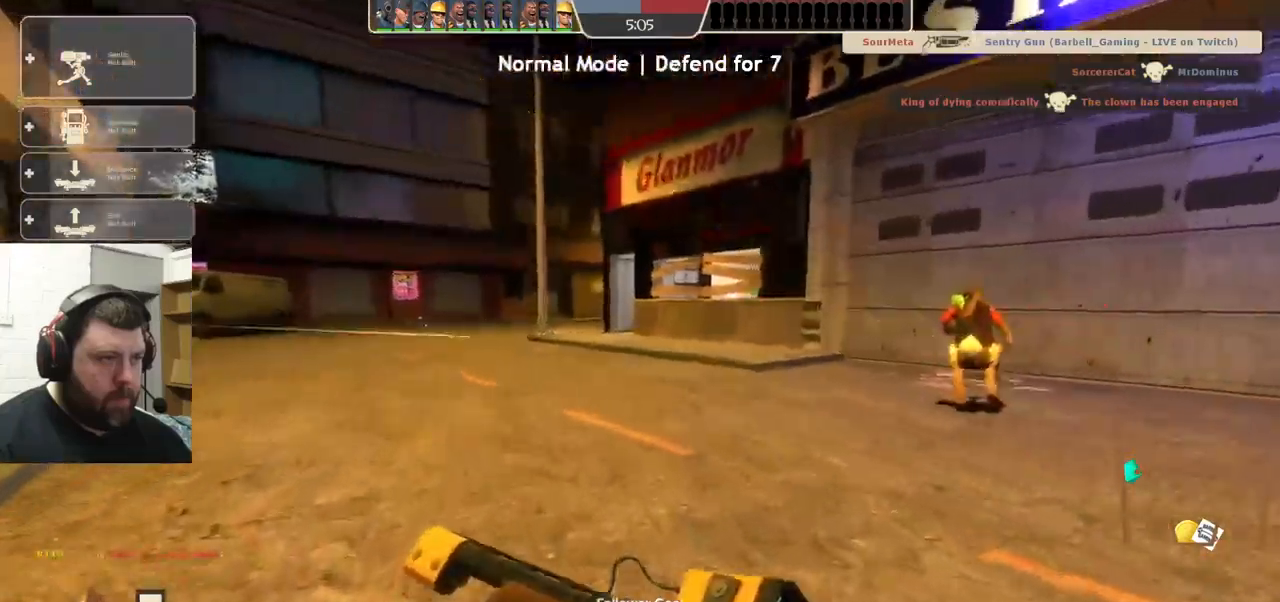
{"dt_ms": 500, "buttons": [], "left_stick": "up", "right_stick": "center", "events": []}
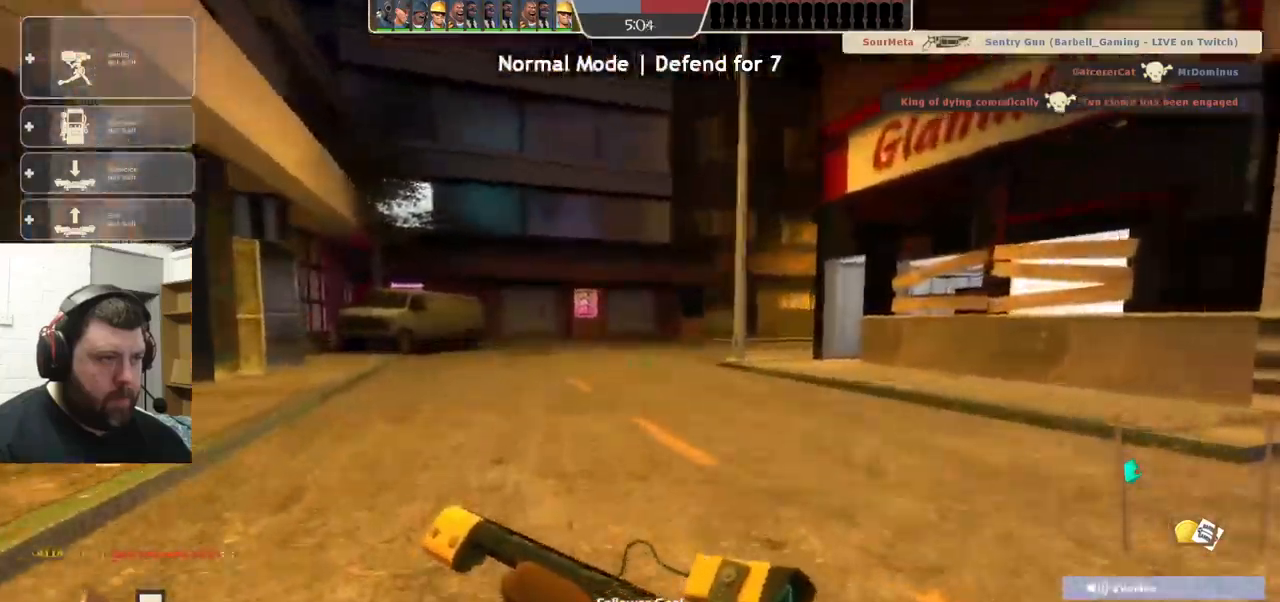
{"dt_ms": 500, "buttons": [], "left_stick": "up", "right_stick": "center", "events": []}
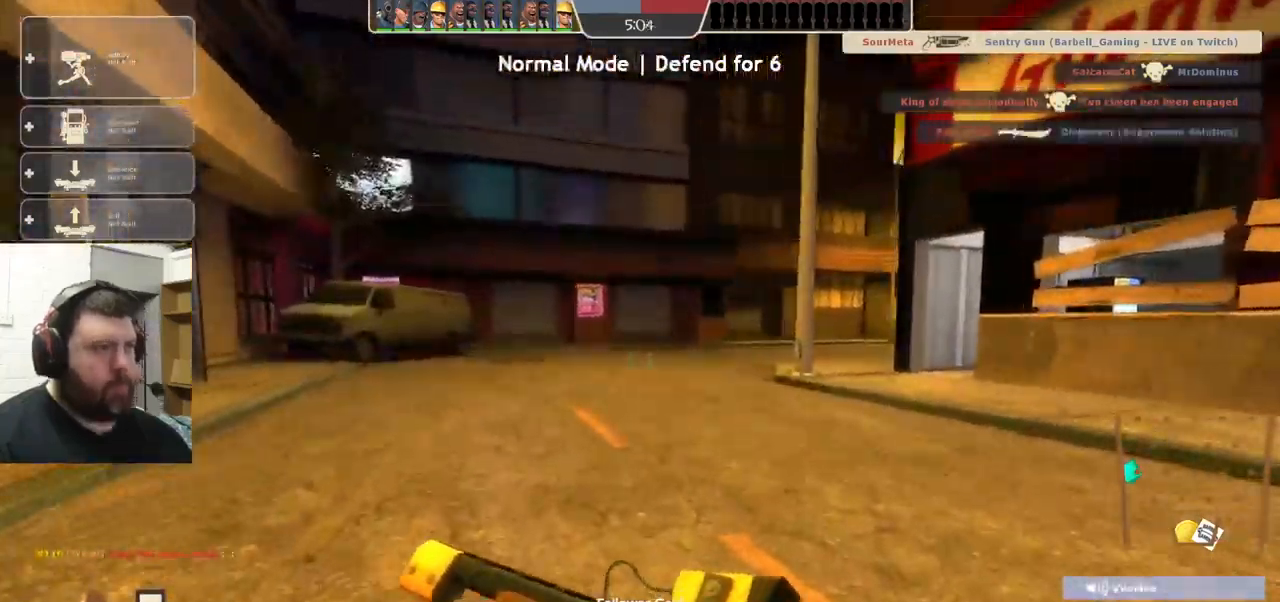
{"dt_ms": 500, "buttons": [], "left_stick": "up", "right_stick": "right", "events": [[467, "right_stick", "right"]]}
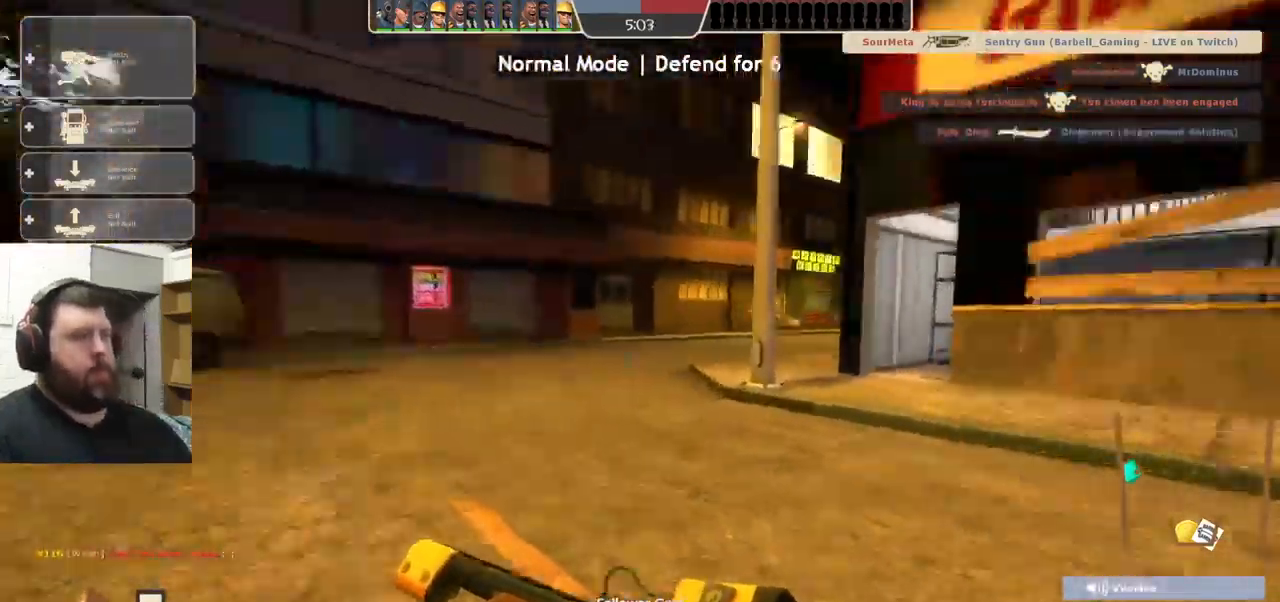
{"dt_ms": 500, "buttons": [], "left_stick": "down-left", "right_stick": "right", "events": [[100, "left_stick", "left"], [217, "left_stick", "down-left"], [217, "right_stick", "center"], [450, "right_stick", "right"]]}
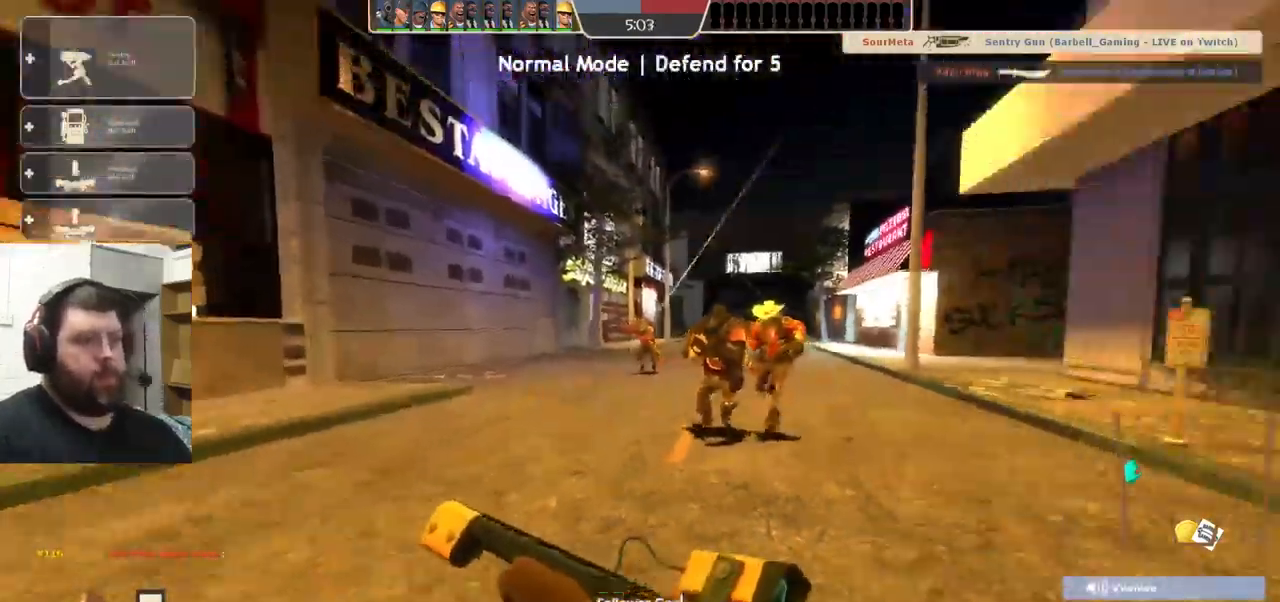
{"dt_ms": 1000, "buttons": ["R2"], "left_stick": "down-left", "right_stick": "center"}
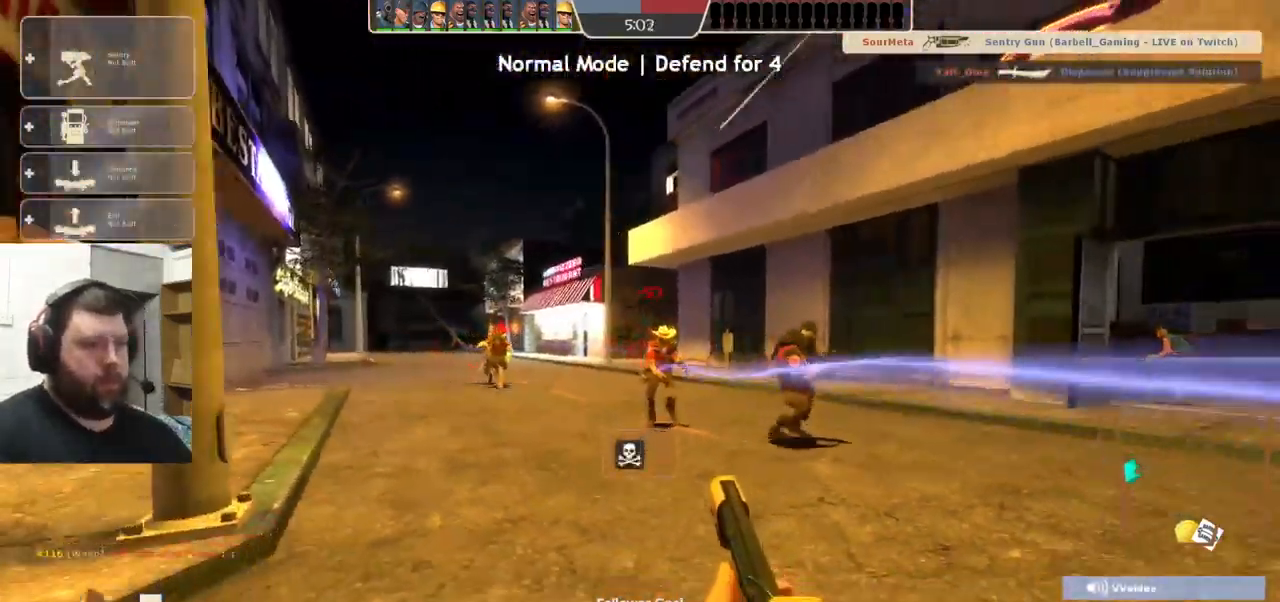
{"dt_ms": 500, "buttons": [], "left_stick": "up-left", "right_stick": "left", "events": [[83, "right_stick", "left"], [233, "R2", "up"], [300, "left_stick", "up-left"]]}
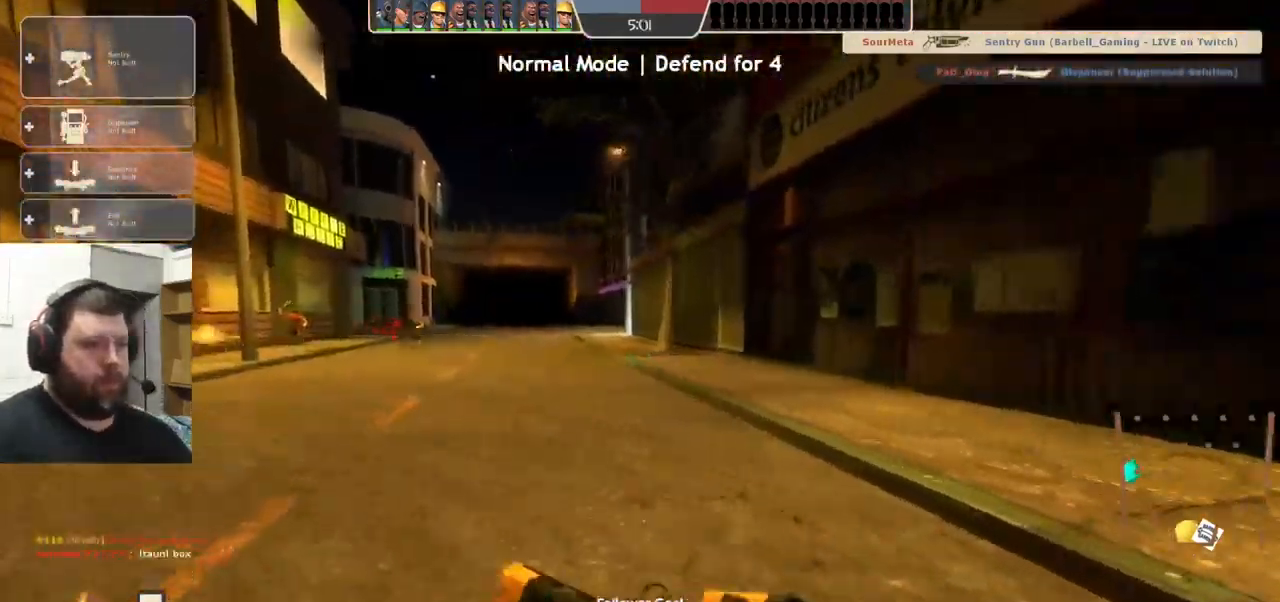
{"dt_ms": 500, "buttons": [], "left_stick": "up-left", "right_stick": "center", "events": [[333, "DPAD_LEFT", "down"], [467, "right_stick", "center"], [483, "DPAD_LEFT", "up"]]}
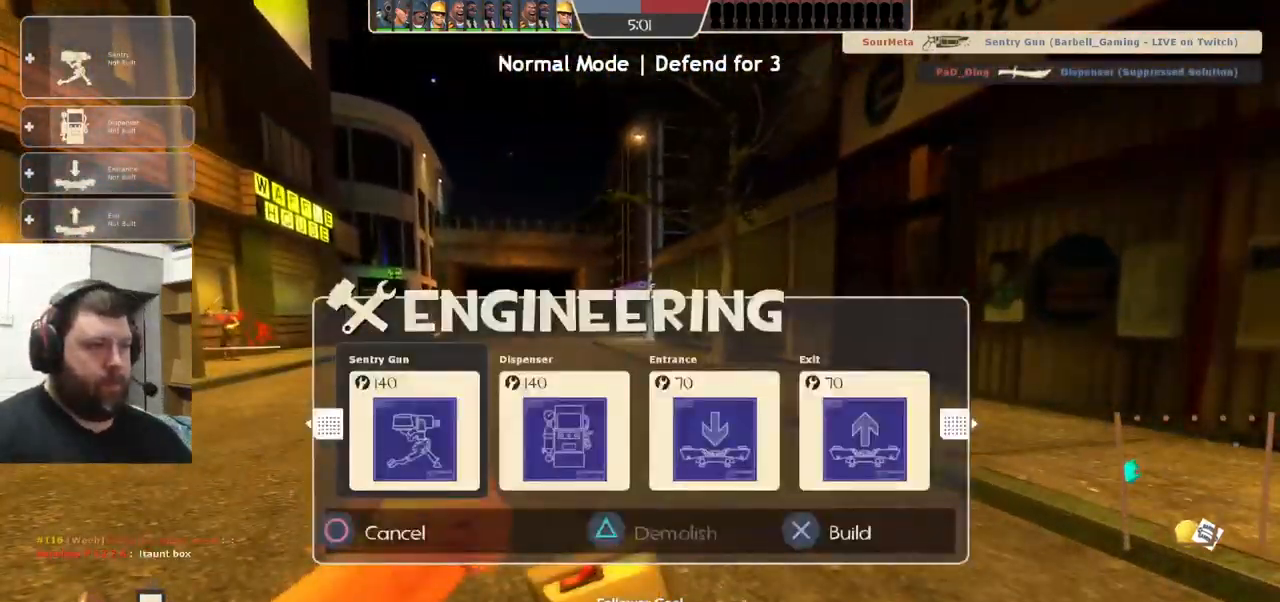
{"dt_ms": 500, "buttons": [], "left_stick": "up-left", "right_stick": "center", "events": [[317, "R2", "down"], [417, "R2", "up"]]}
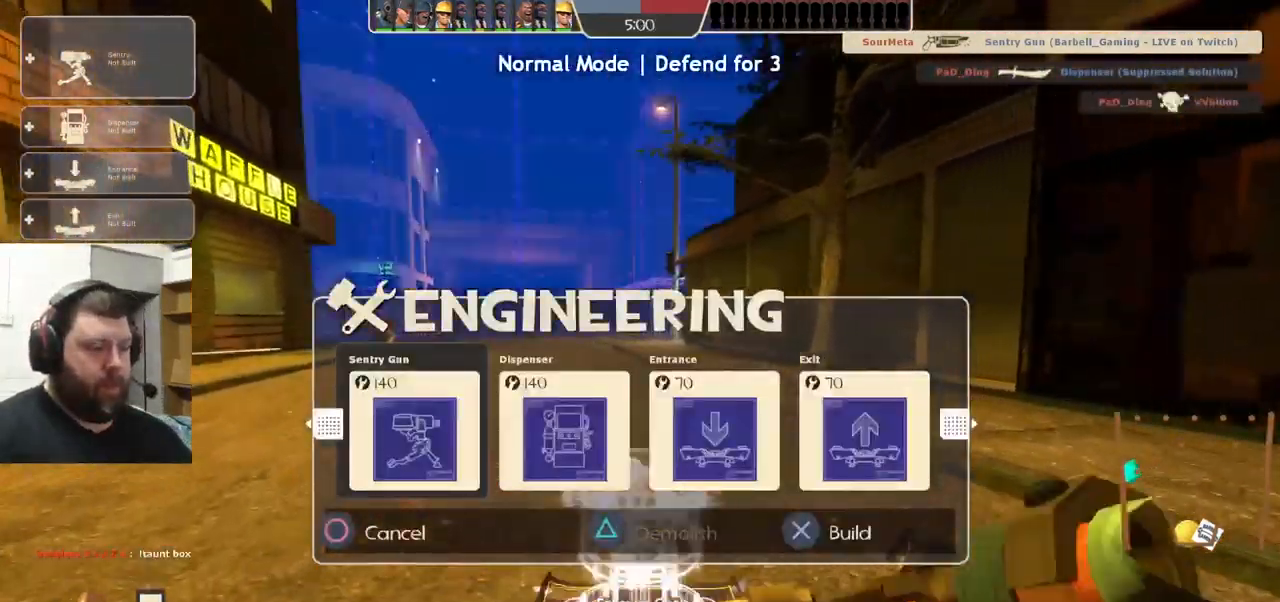
{"dt_ms": 500, "buttons": [], "left_stick": "up-right", "right_stick": "center", "events": [[17, "left_stick", "up-right"], [200, "right_stick", "left"], [284, "R2", "down"], [334, "right_stick", "center"], [450, "R2", "up"]]}
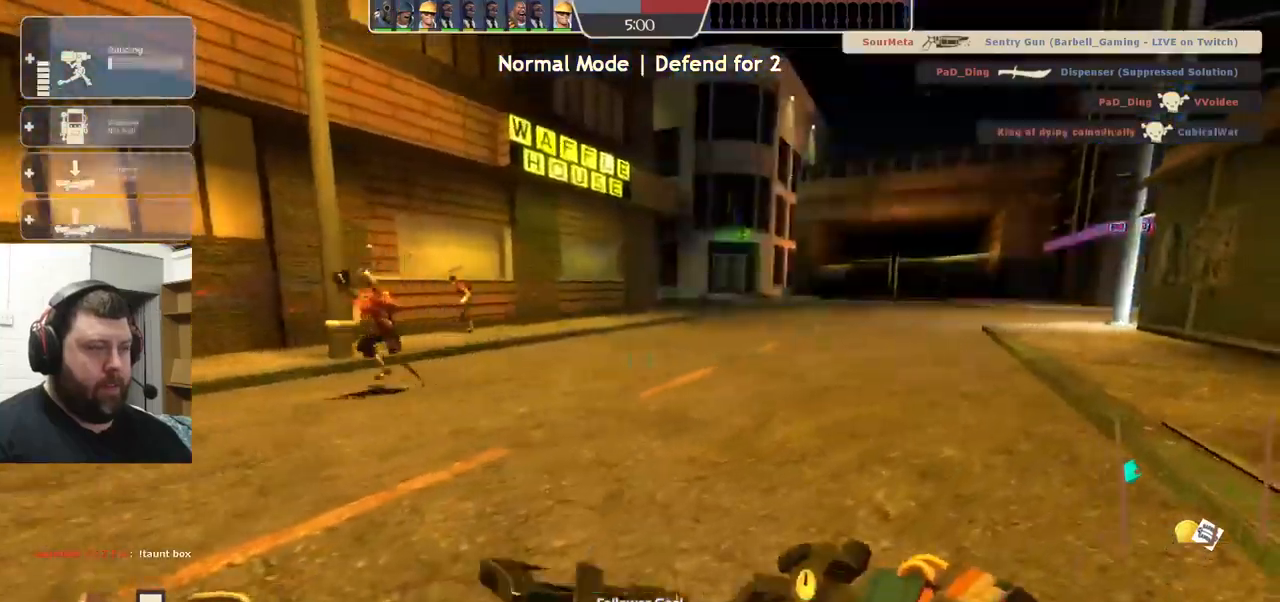
{"dt_ms": 500, "buttons": [], "left_stick": "up-right", "right_stick": "center", "events": []}
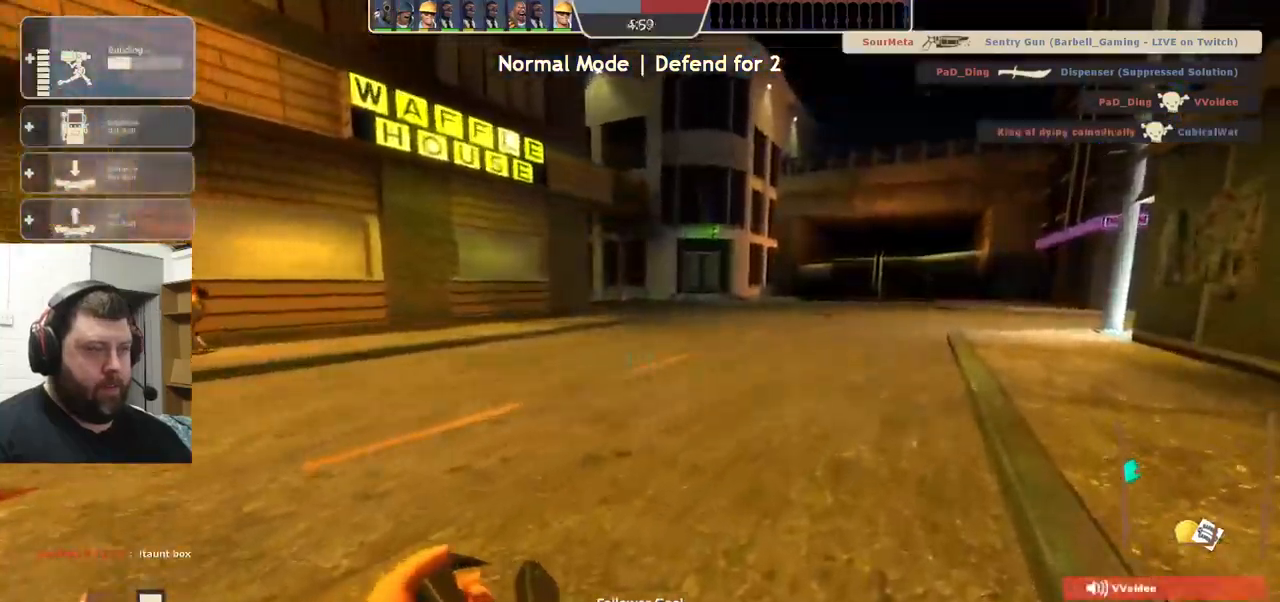
{"dt_ms": 500, "buttons": [], "left_stick": "up-right", "right_stick": "center", "events": []}
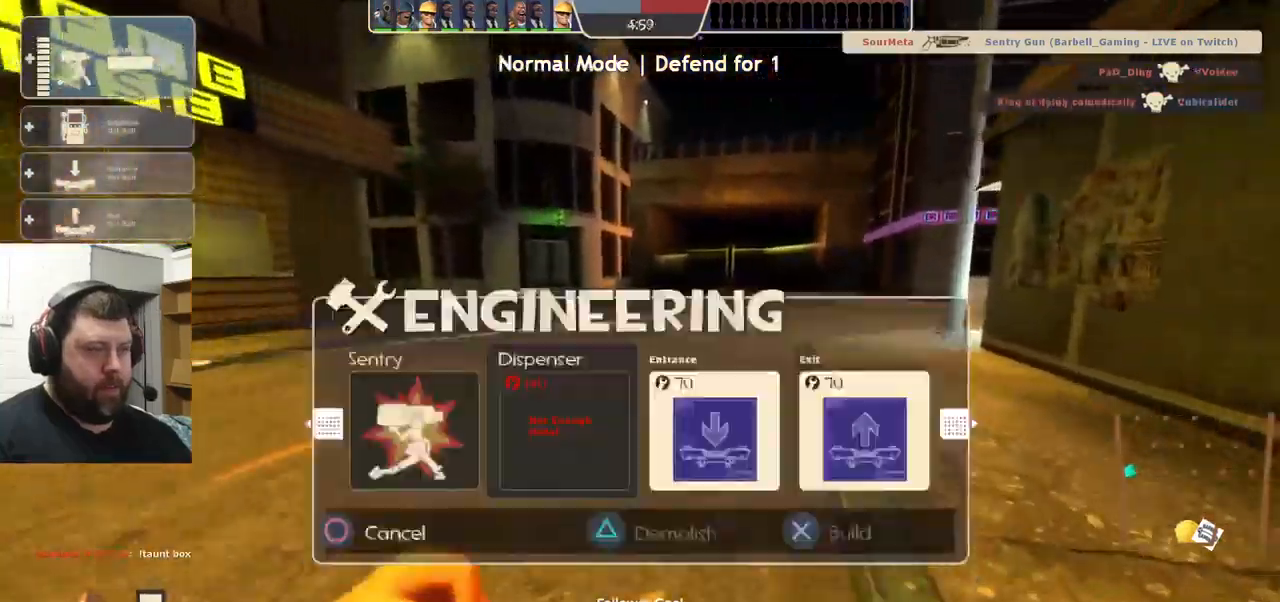
{"dt_ms": 500, "buttons": ["SQUARE"], "left_stick": "up", "right_stick": "center", "events": [[50, "left_stick", "up"], [367, "SQUARE", "down"], [417, "SQUARE", "up"], [484, "SQUARE", "down"]]}
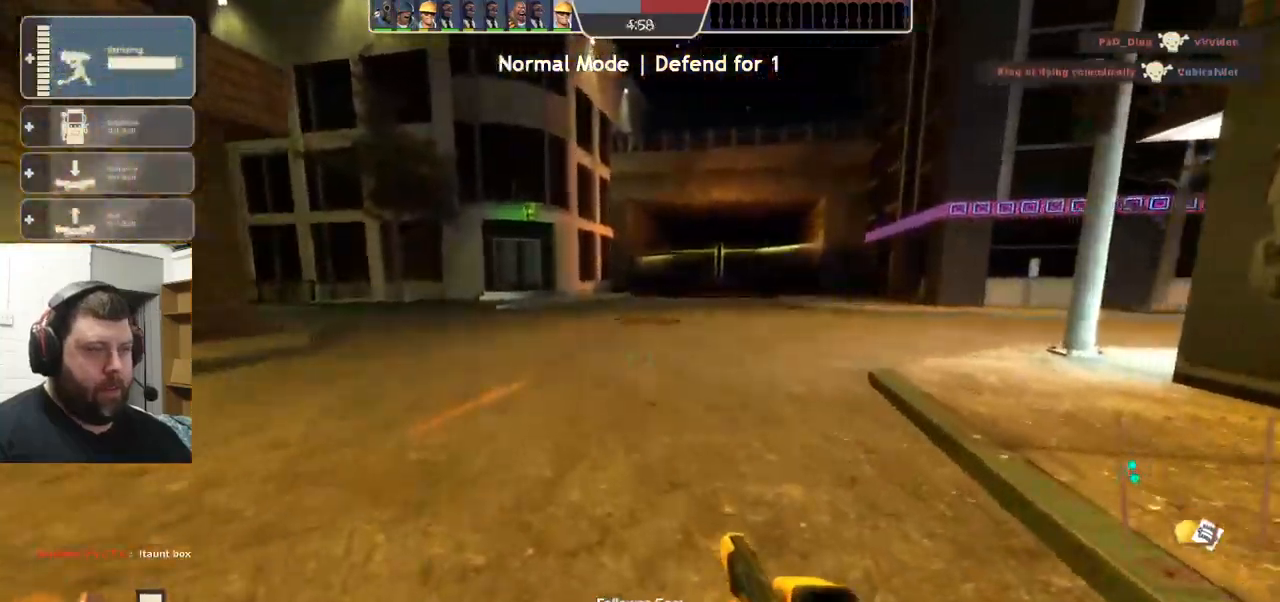
{"dt_ms": 500, "buttons": ["SQUARE"], "left_stick": "up", "right_stick": "right"}
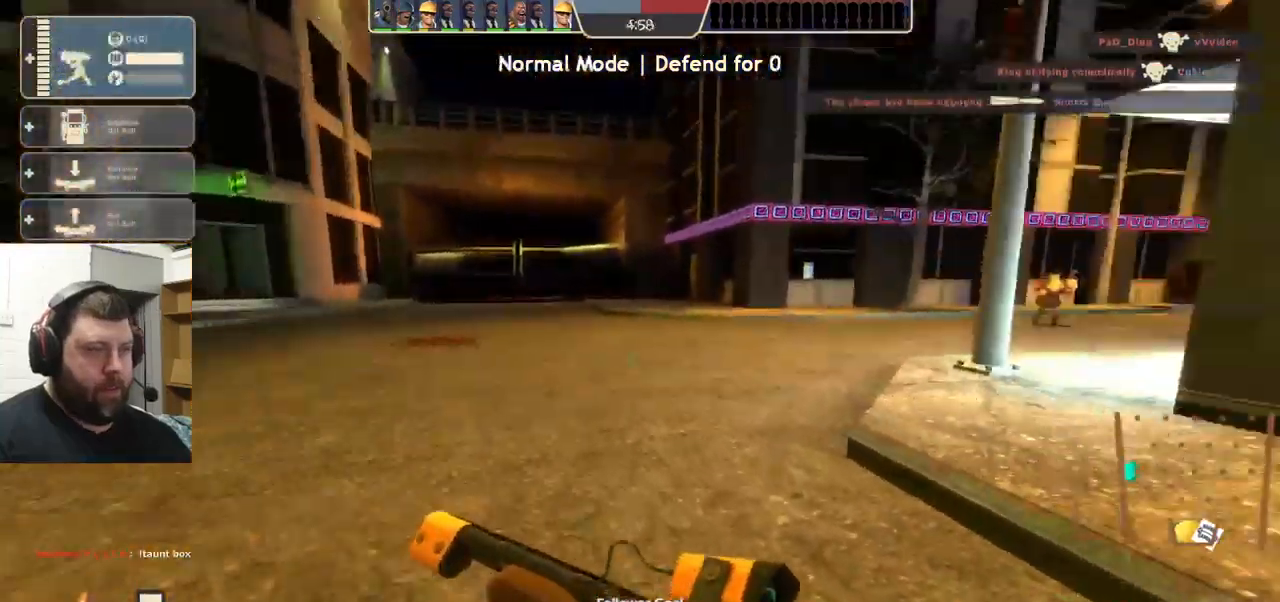
{"dt_ms": 500, "buttons": ["SQUARE"], "left_stick": "up-left", "right_stick": "up"}
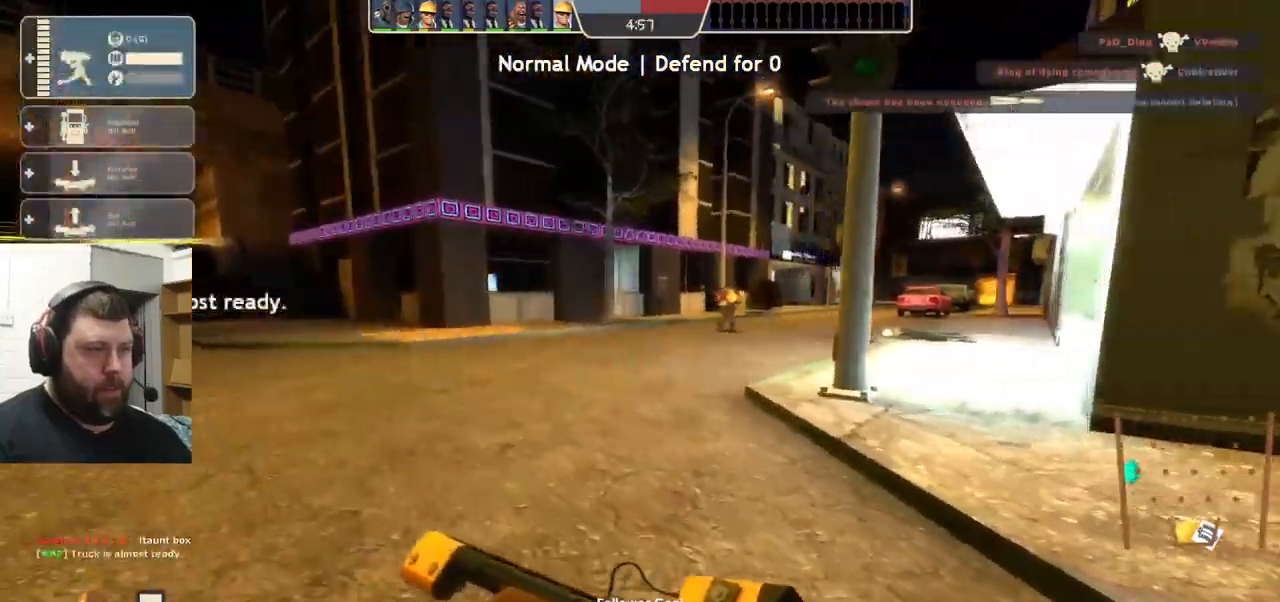
{"dt_ms": 500, "buttons": [], "left_stick": "up-left", "right_stick": "up", "events": [[350, "SQUARE", "up"]]}
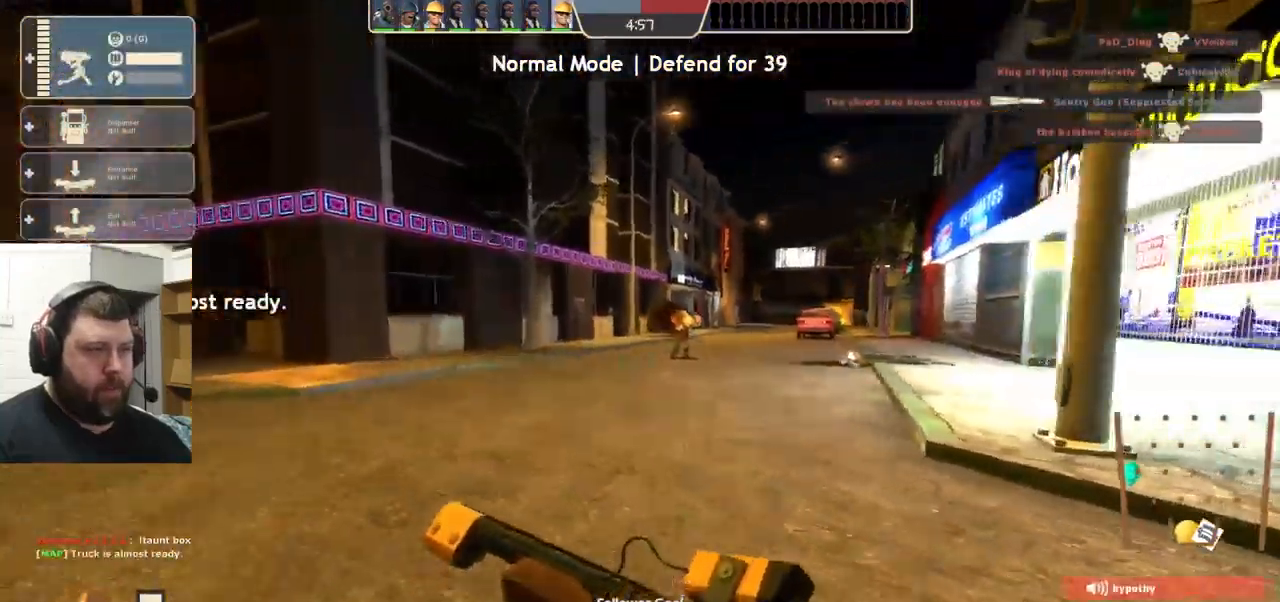
{"dt_ms": 500, "buttons": [], "left_stick": "up-left", "right_stick": "up", "events": []}
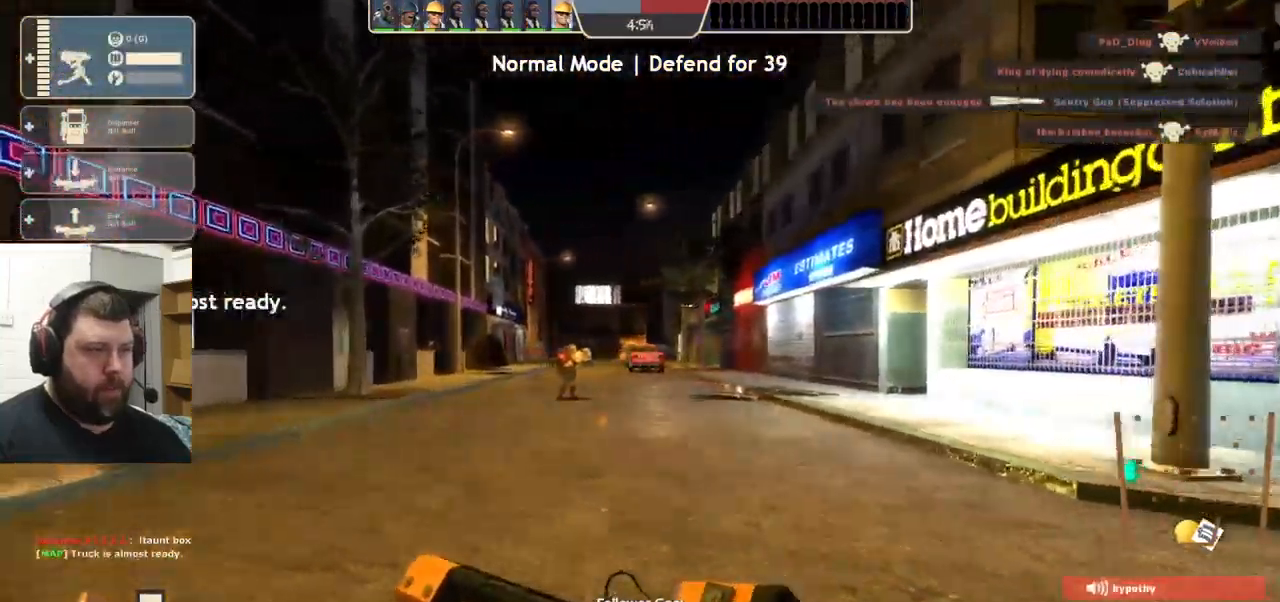
{"dt_ms": 500, "buttons": ["R2"], "left_stick": "up", "right_stick": "up", "events": [[67, "left_stick", "left"], [117, "R2", "down"], [267, "left_stick", "up-left"], [450, "left_stick", "up"]]}
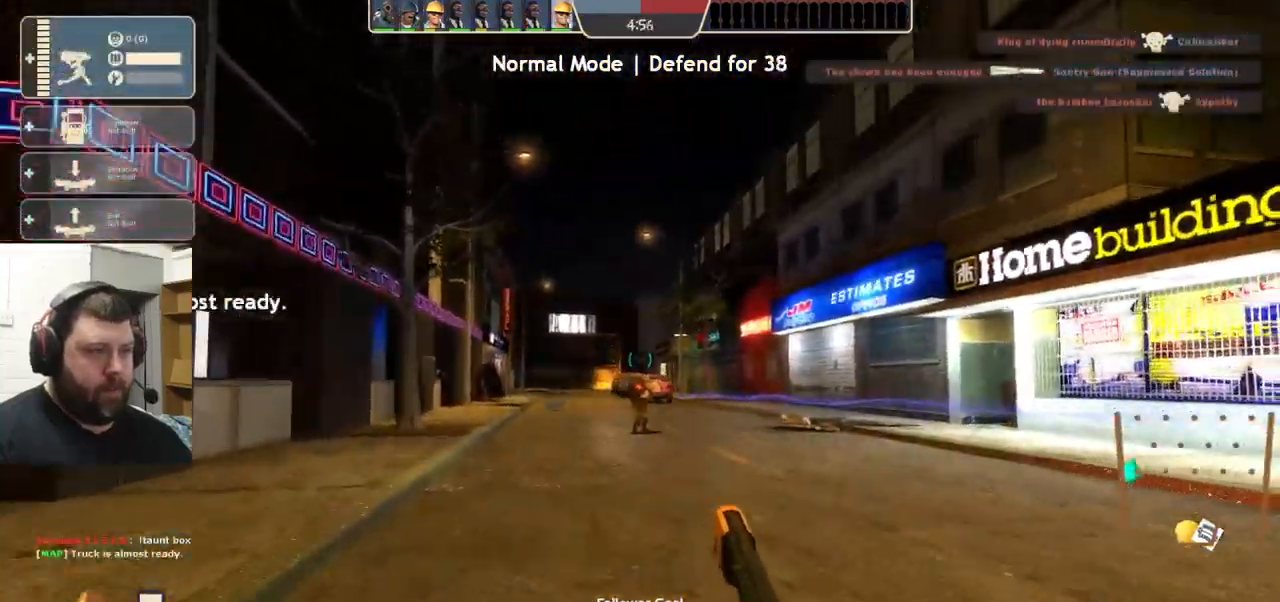
{"dt_ms": 500, "buttons": ["R2"], "left_stick": "up-left", "right_stick": "up", "events": [[167, "left_stick", "up-left"]]}
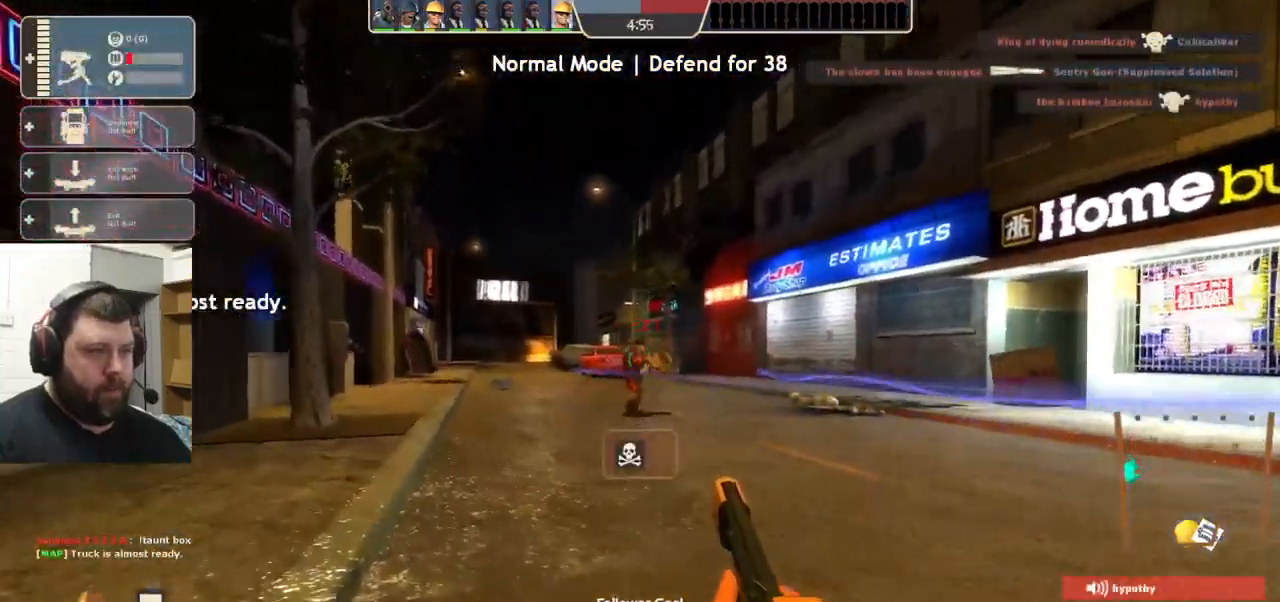
{"dt_ms": 500, "buttons": ["R2"], "left_stick": "up-left", "right_stick": "center", "events": [[83, "right_stick", "center"]]}
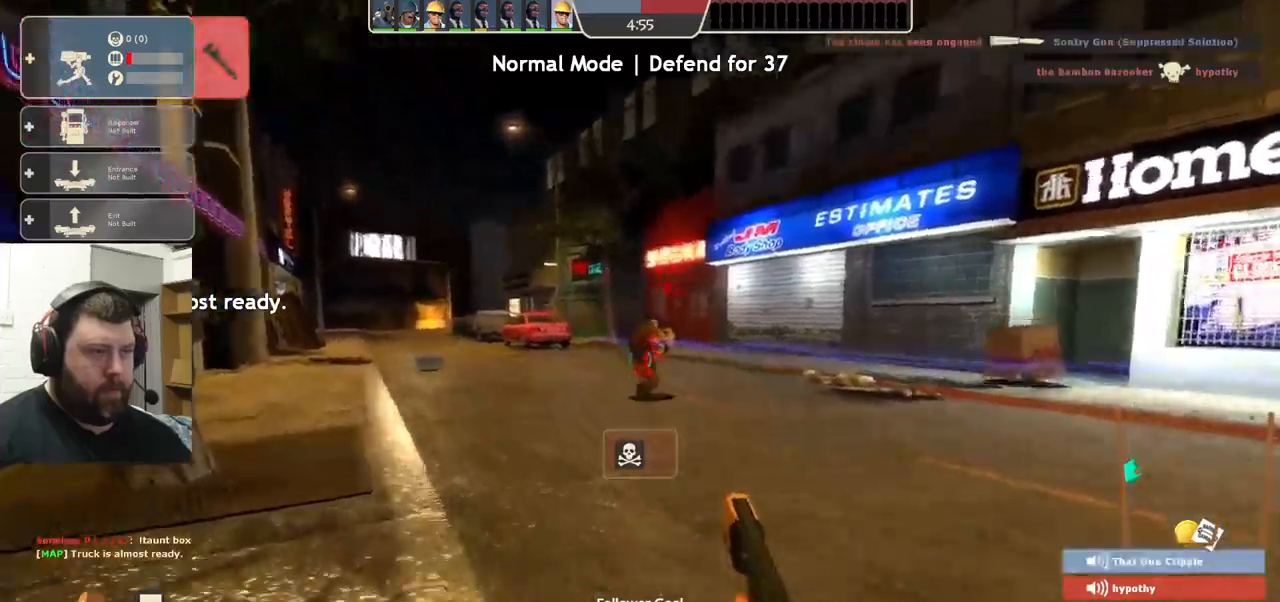
{"dt_ms": 500, "buttons": ["R2"], "left_stick": "up-left", "right_stick": "center", "events": []}
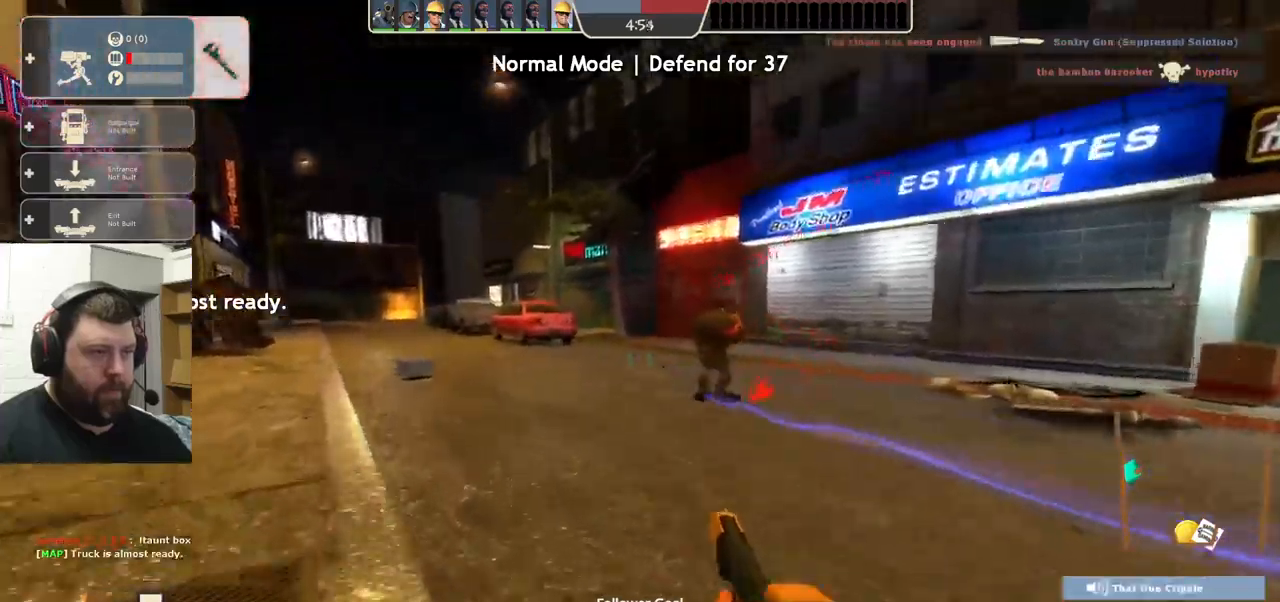
{"dt_ms": 500, "buttons": [], "left_stick": "up-left", "right_stick": "center", "events": [[116, "R2", "up"], [300, "SQUARE", "down"], [350, "SQUARE", "up"], [416, "SQUARE", "down"], [500, "SQUARE", "up"]]}
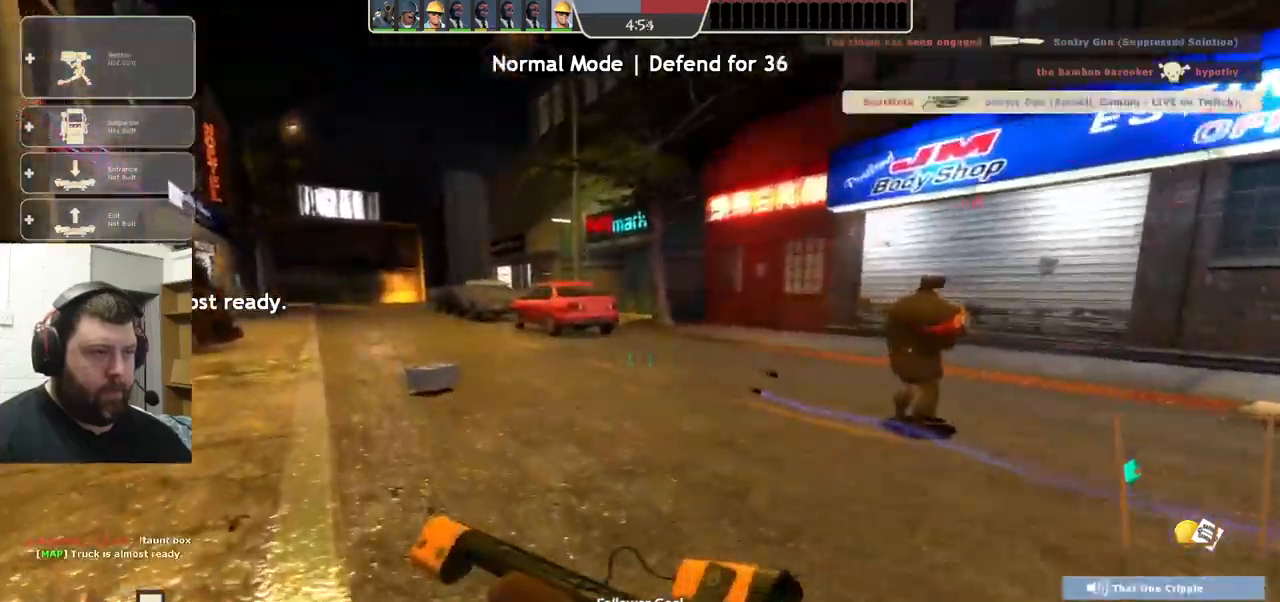
{"dt_ms": 500, "buttons": [], "left_stick": "up-left", "right_stick": "center", "events": [[233, "right_stick", "left"], [300, "right_stick", "center"]]}